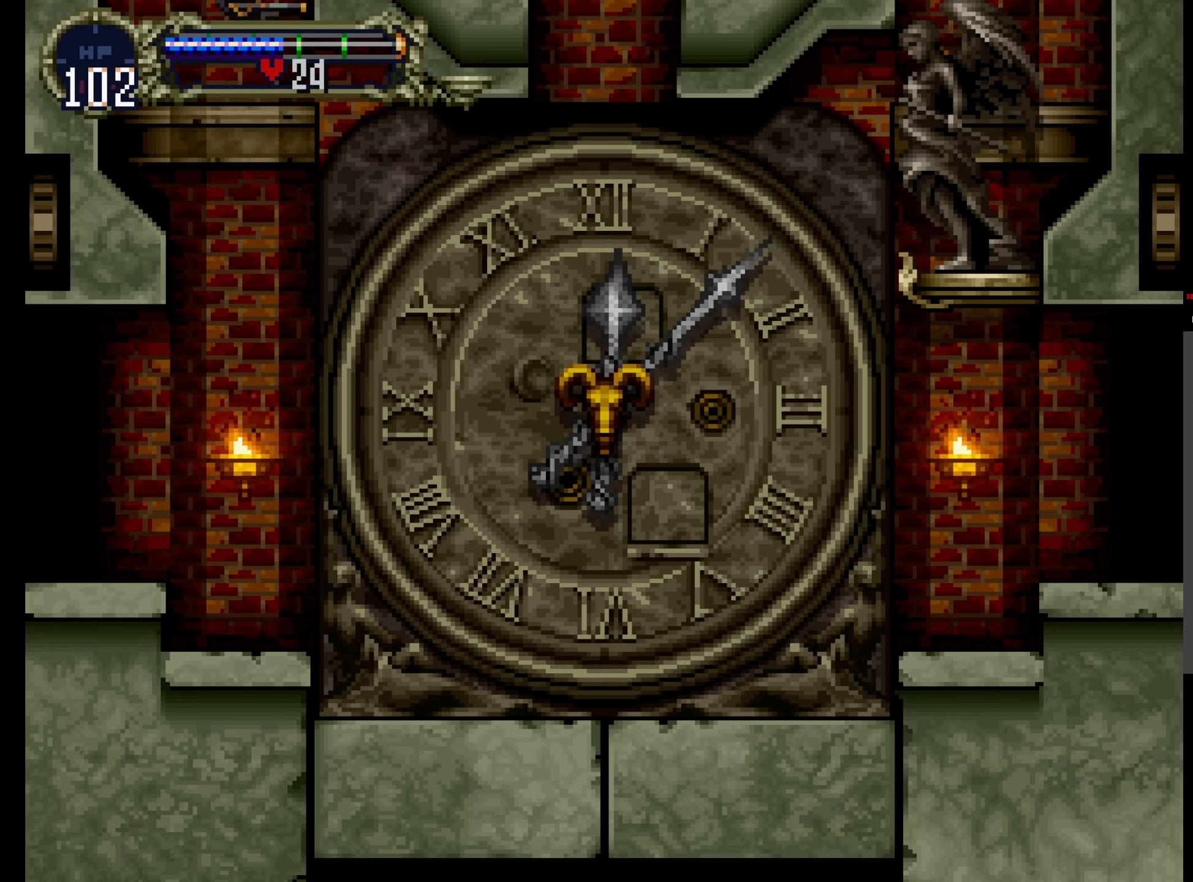
Gameplay with a controller (Xbox layout); each line is a JSON object with the inputs held at the frame after it. "events" lists button and stick changes between this image and that frame as [ms after this image, input, new state], when the widget could be followed in between. Not read: L3 R3 left_stick right_stick.
{"buttons": ["DPAD_UP"], "events": []}
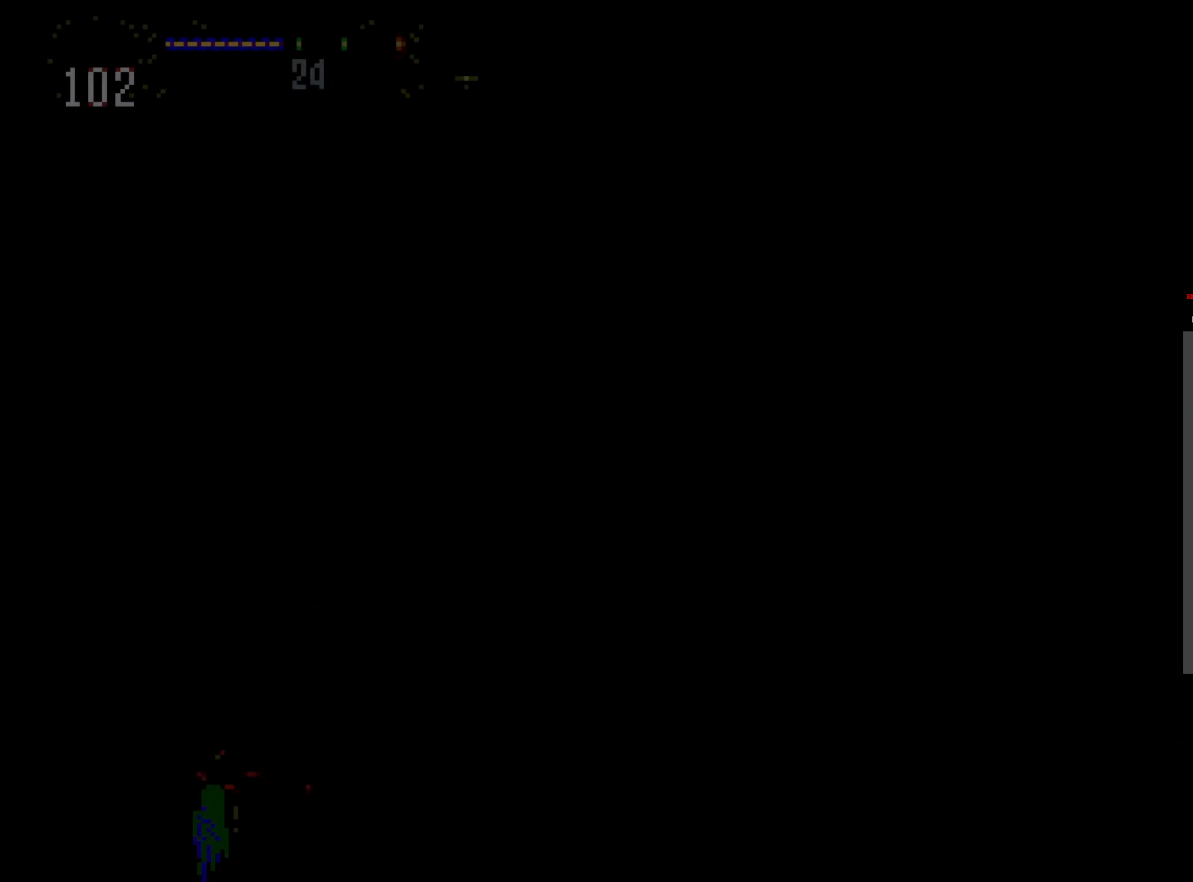
{"buttons": ["DPAD_UP"], "events": []}
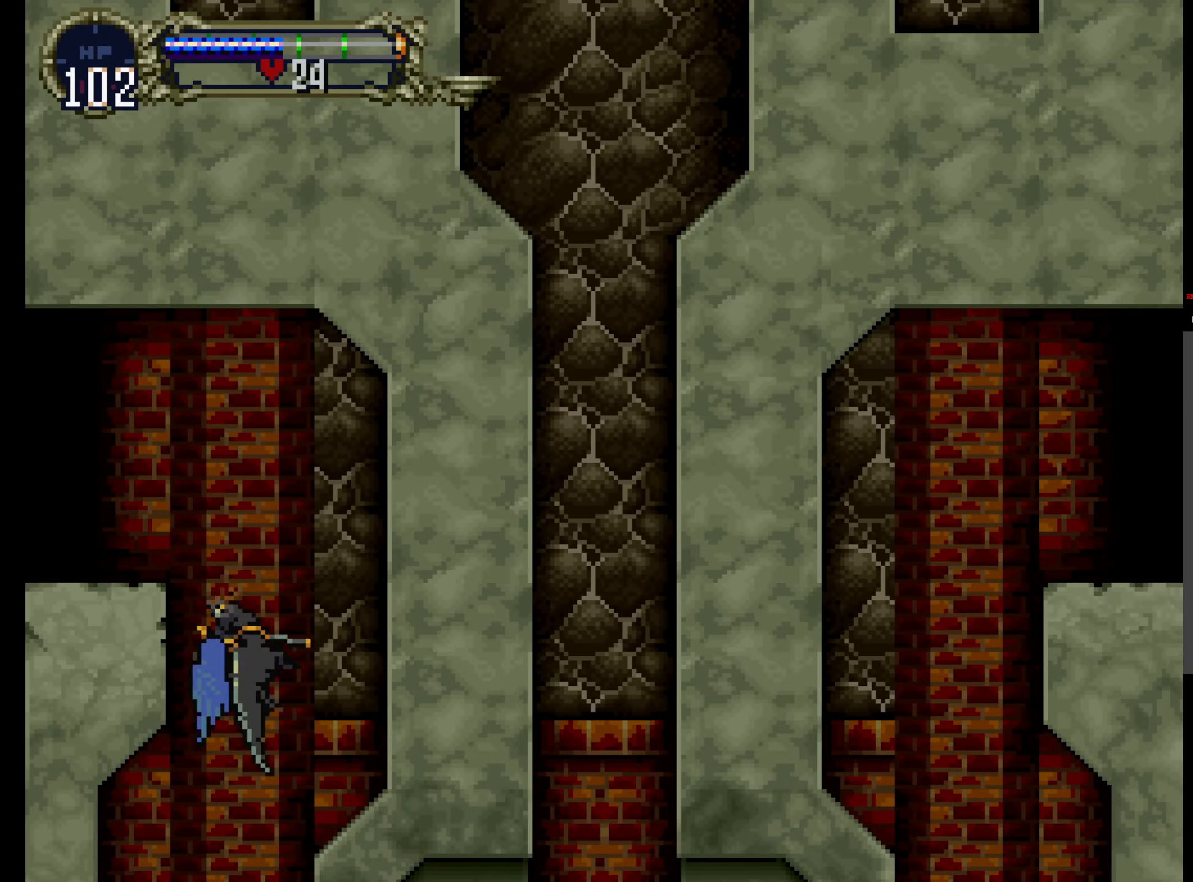
{"buttons": ["A"], "events": [[234, "A", "down"], [434, "DPAD_UP", "up"]]}
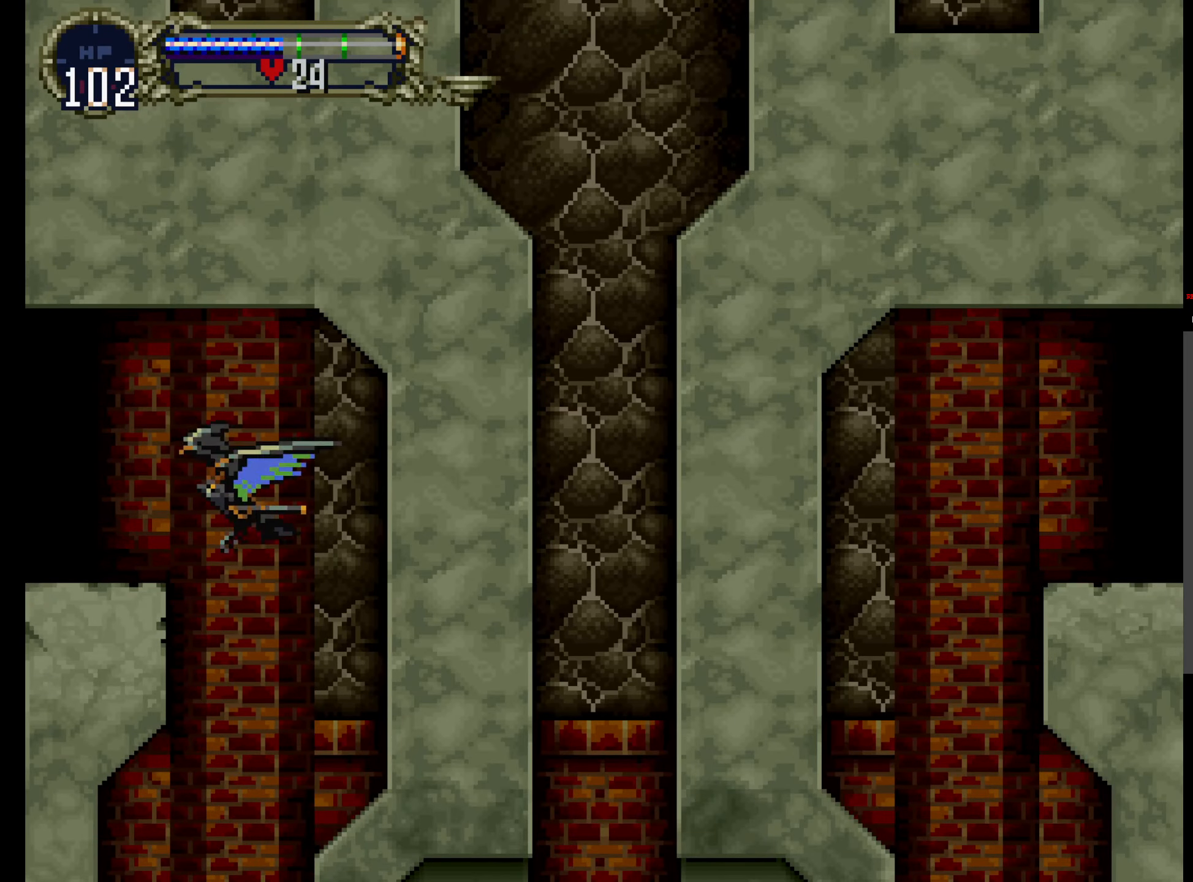
{"buttons": [], "events": [[150, "A", "up"]]}
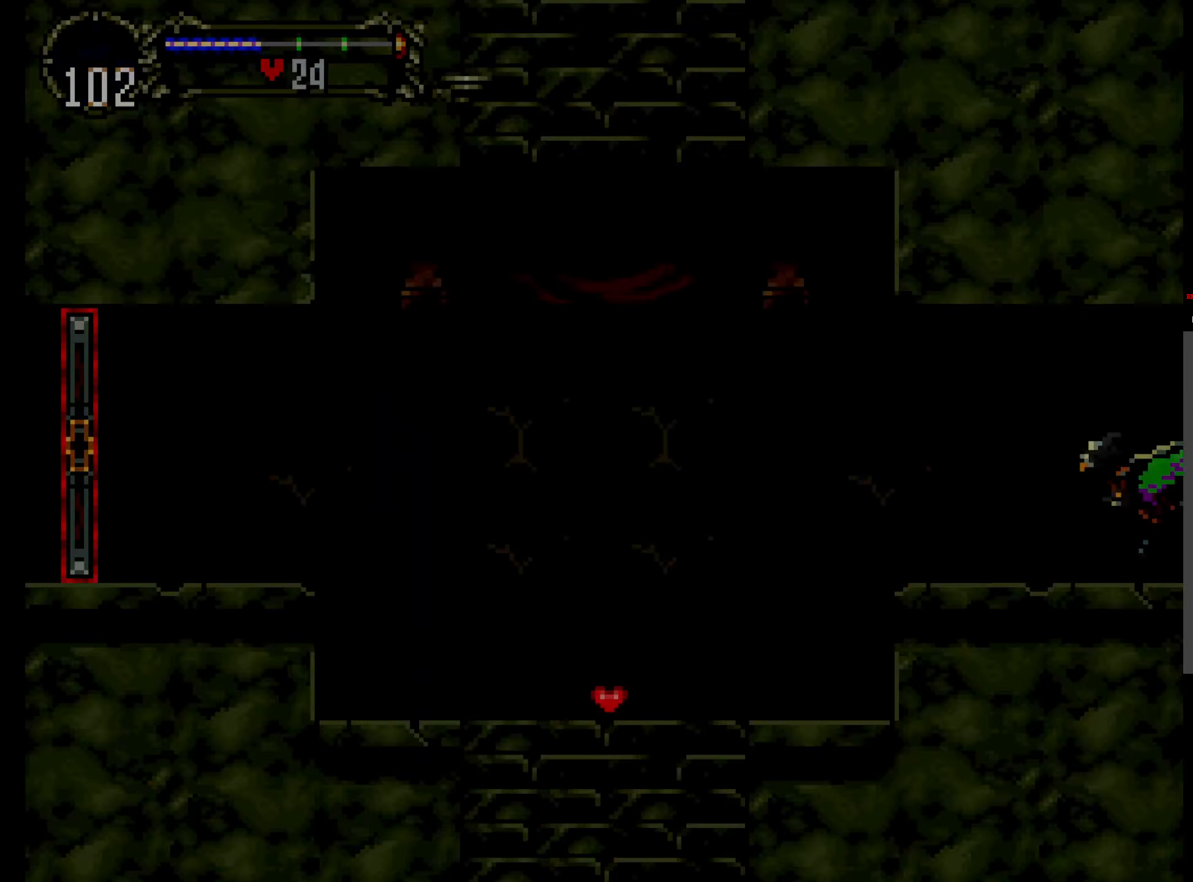
{"buttons": [], "events": []}